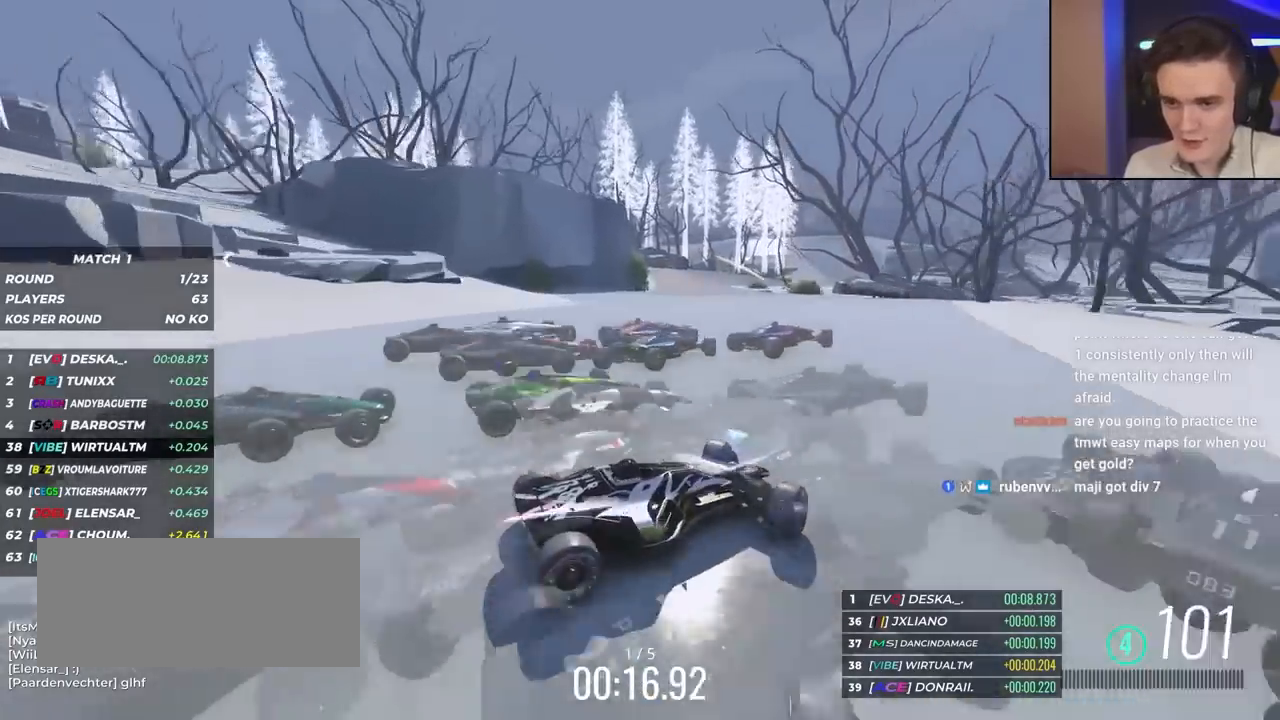
Gameplay with keyboard; each line is a JSON object with the keys held at the frame after it. "events" lists presses ("down") and releases ("up") of "brake", "down", "left", "right" and "up" between this image and that frame as [ms after this image, input, new state], when the widget could be followed in between. No other keys are recorded. Mouse input is not recorded. Key names are as the overlay labels them; some are game actions (e.g. jump) rather than physical keys.
{"keys": ["left", "up"], "events": []}
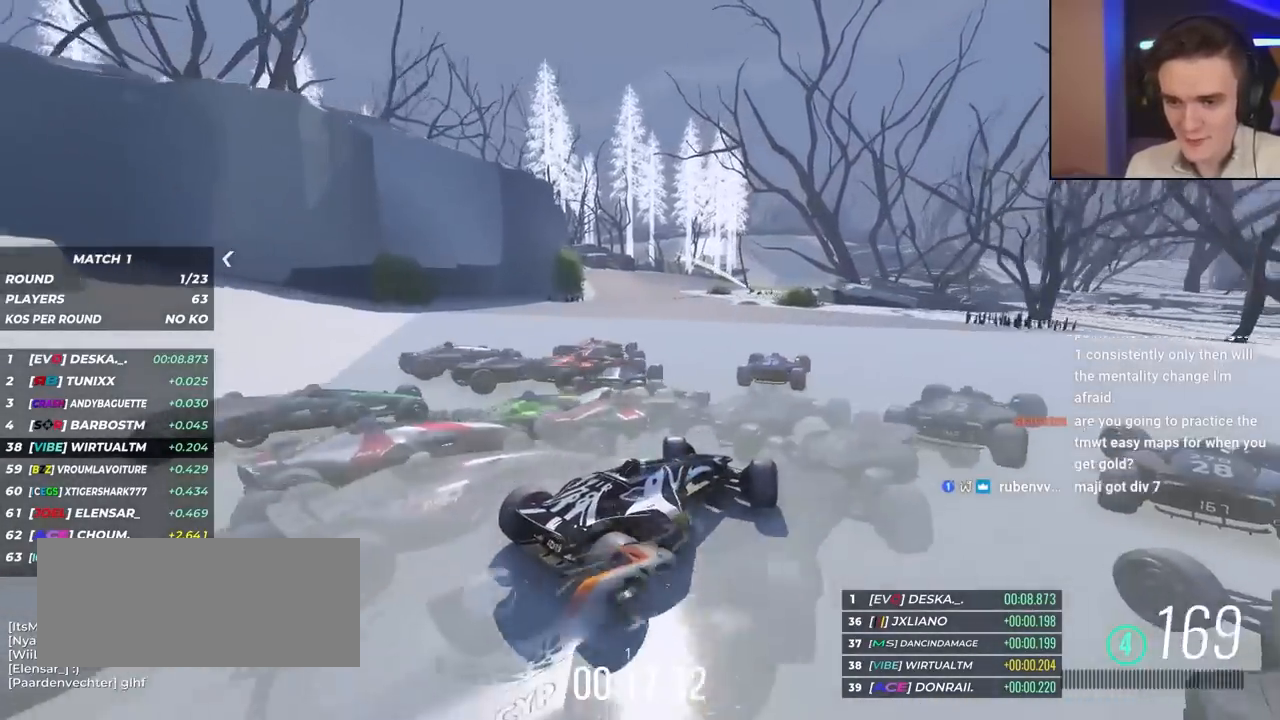
{"keys": ["right", "up"], "events": [[217, "left", "up"], [433, "right", "down"]]}
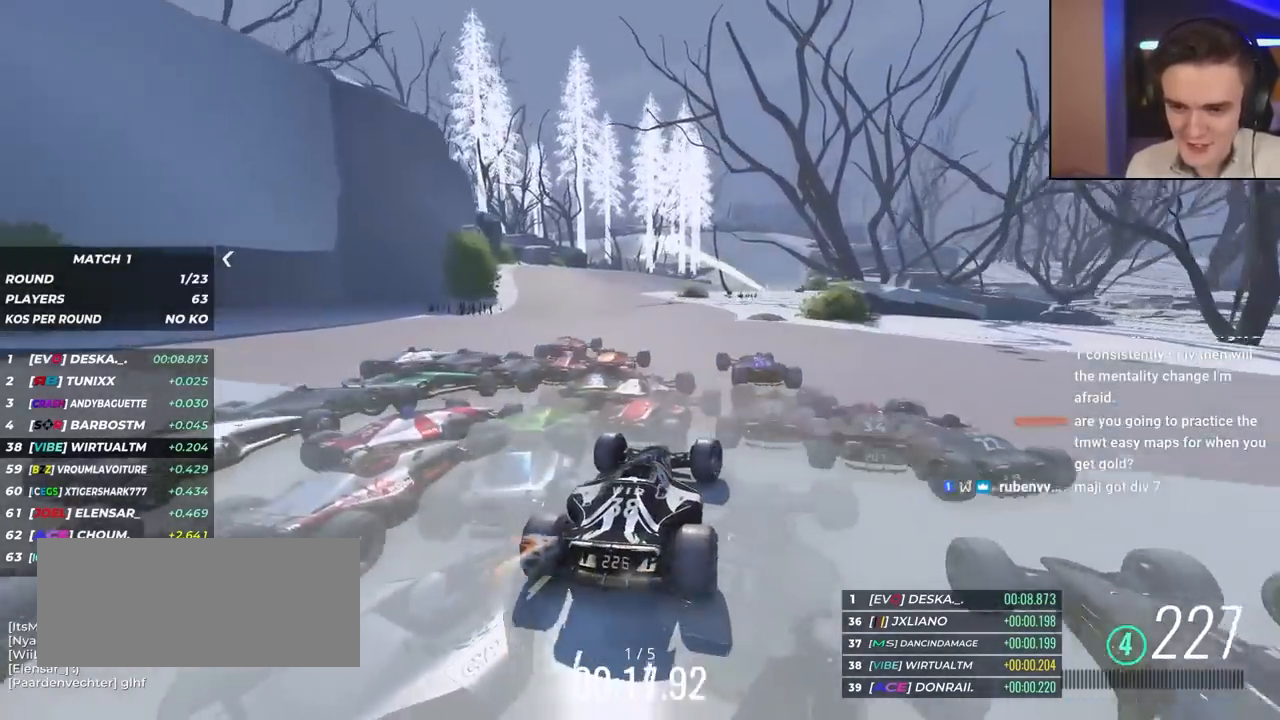
{"keys": ["right", "up"], "events": [[33, "right", "up"], [500, "right", "down"]]}
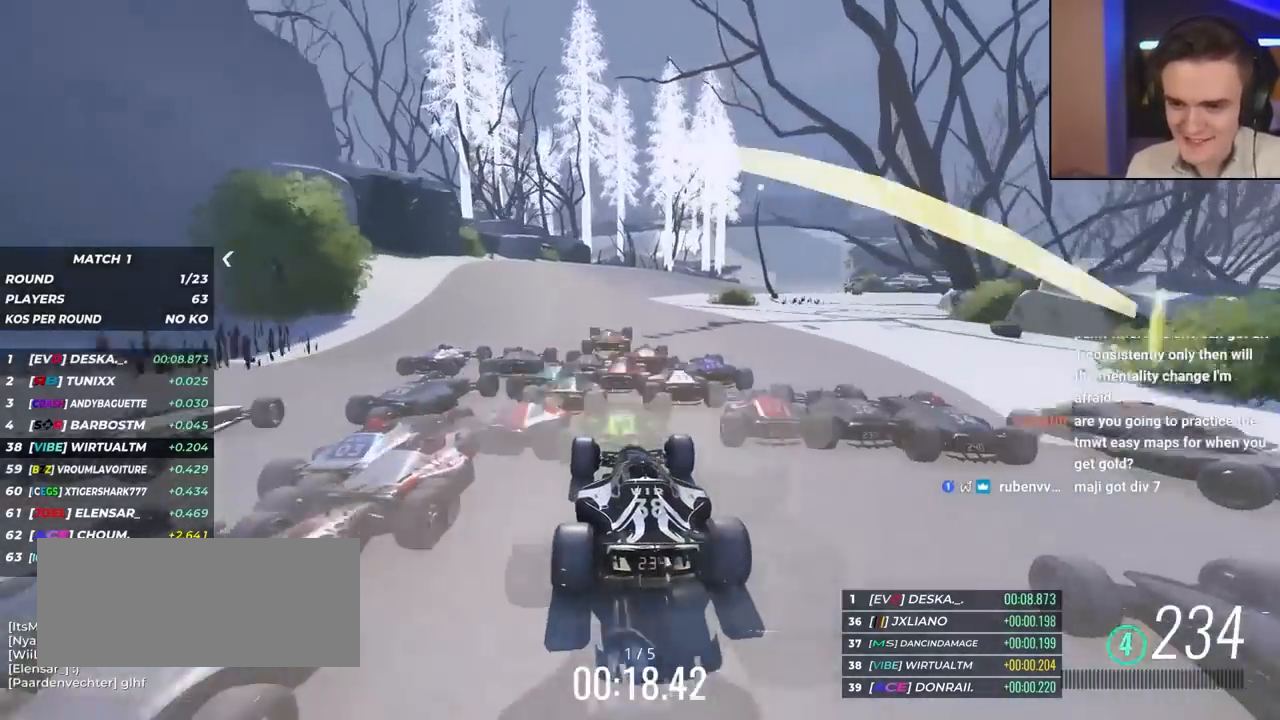
{"keys": ["right", "up"], "events": [[100, "right", "up"], [200, "left", "down"], [283, "left", "up"], [383, "right", "down"]]}
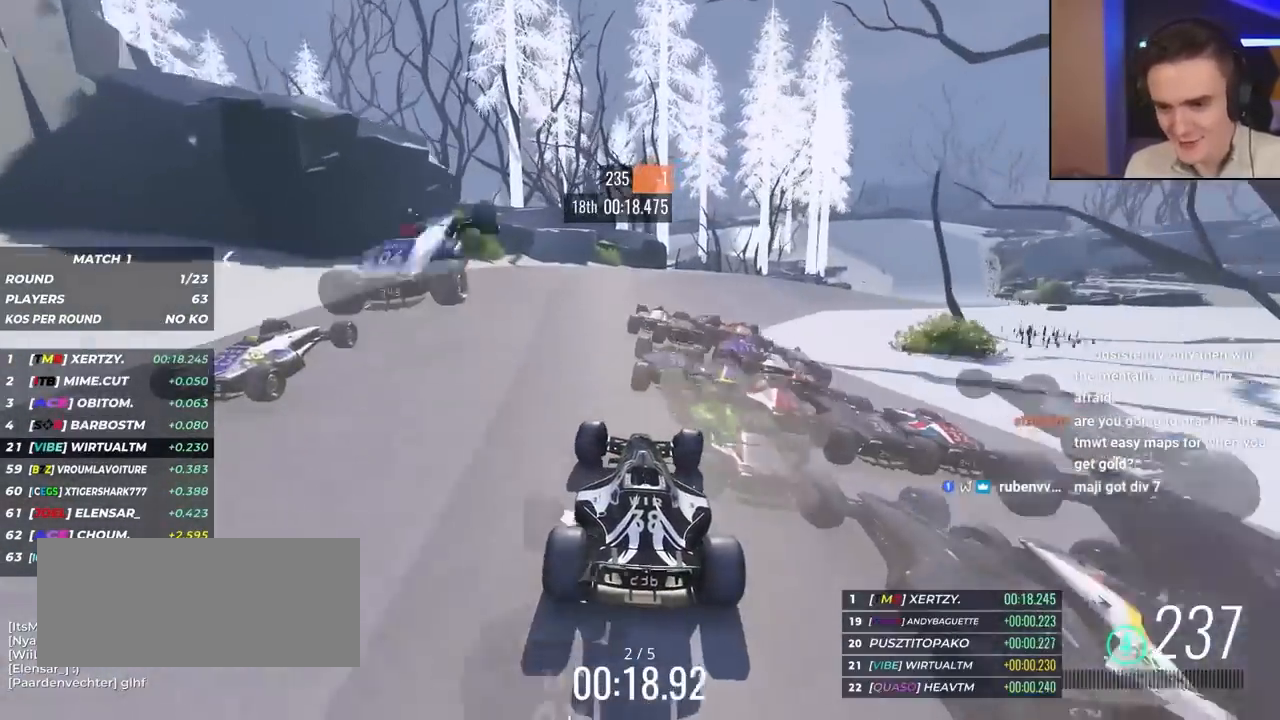
{"keys": ["up"], "events": [[17, "right", "up"], [167, "right", "down"], [283, "right", "up"], [333, "right", "down"], [467, "right", "up"]]}
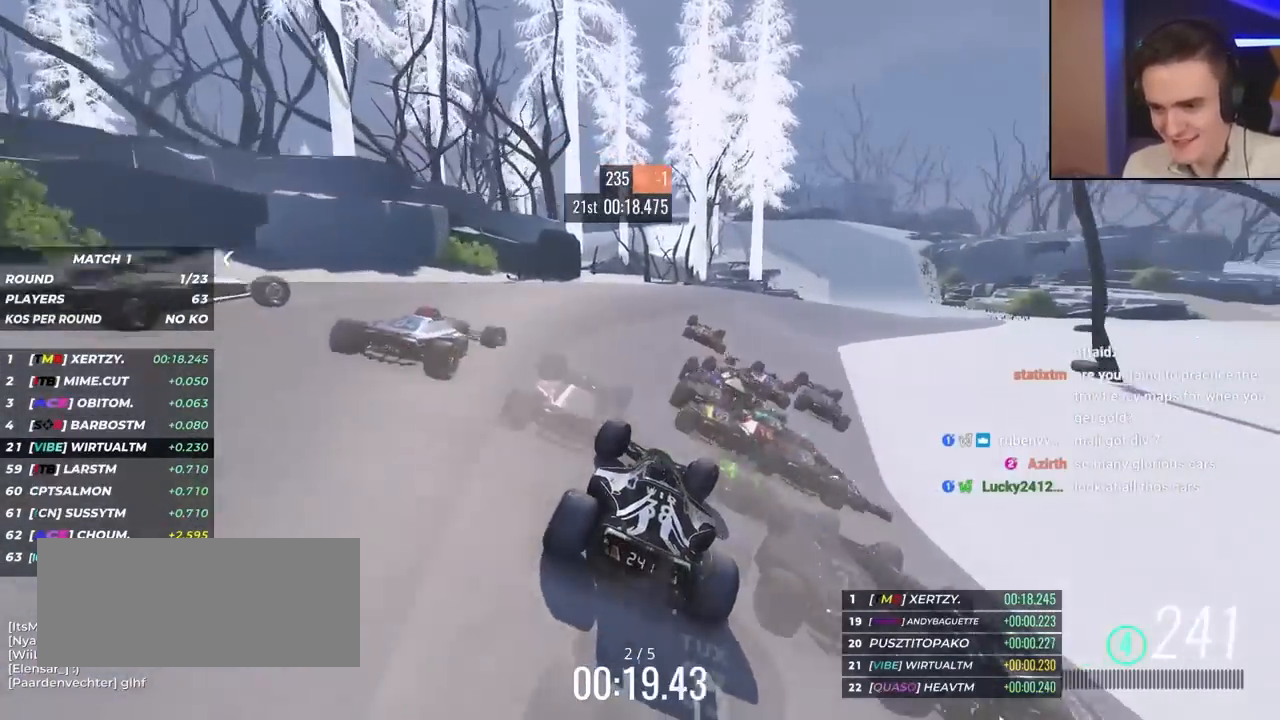
{"keys": ["up"], "events": [[217, "right", "down"], [483, "right", "up"]]}
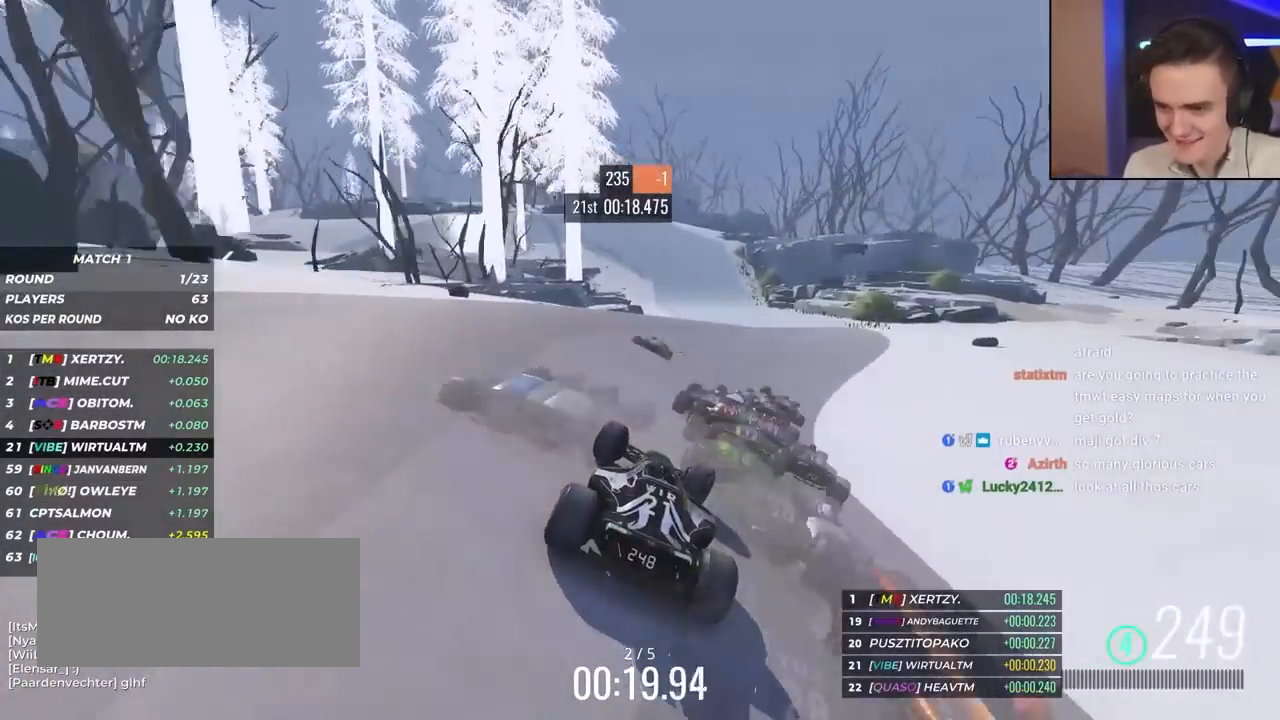
{"keys": ["left", "up"], "events": [[33, "right", "down"], [267, "right", "up"], [417, "left", "down"]]}
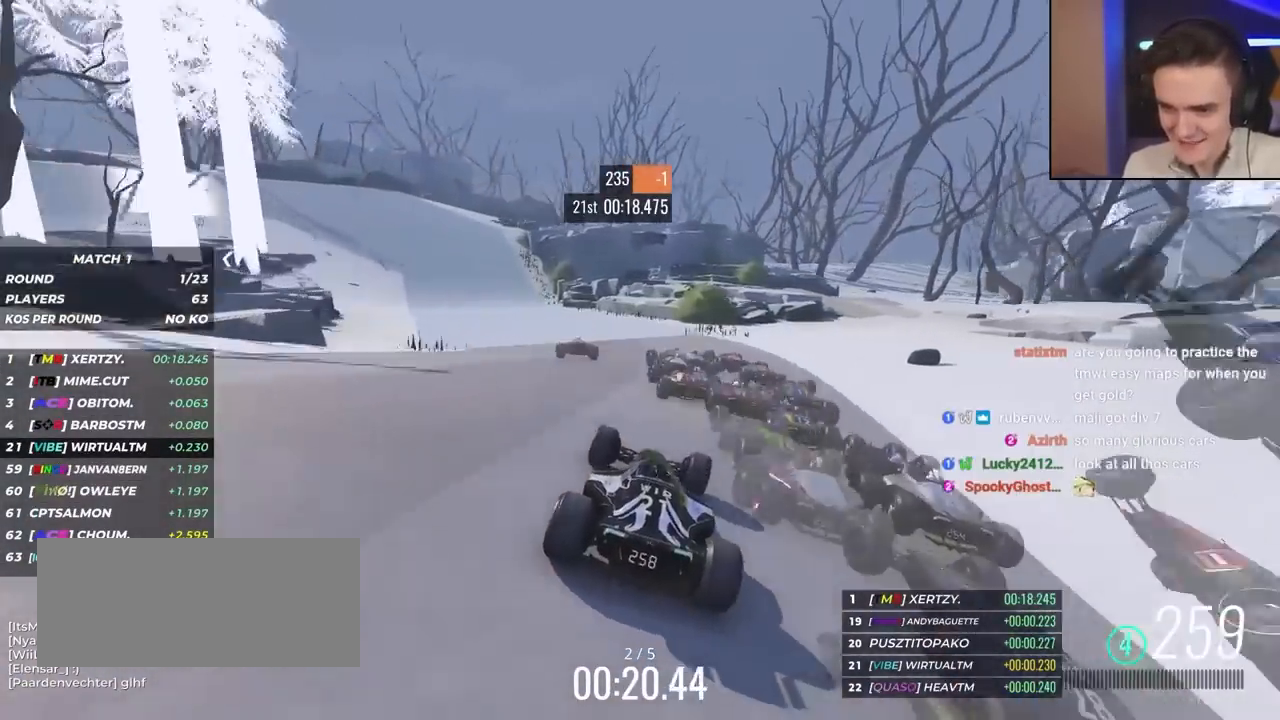
{"keys": ["left", "up"], "events": []}
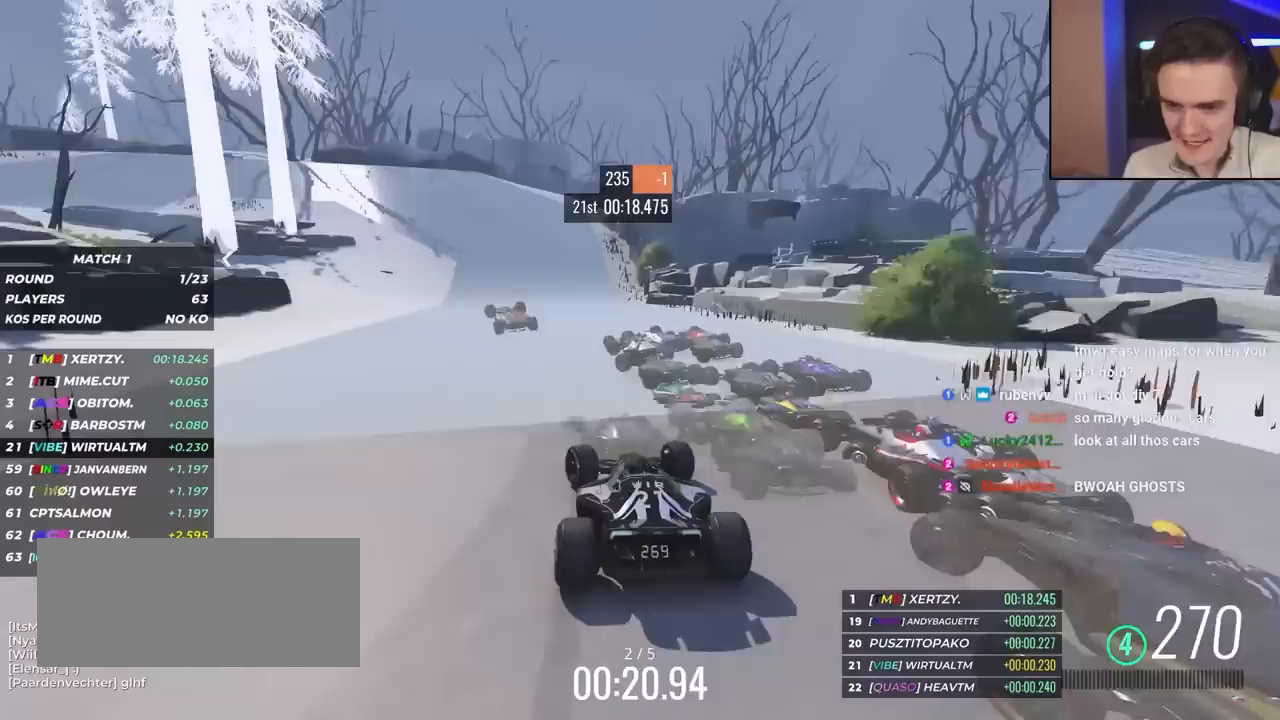
{"keys": ["left", "up"], "events": []}
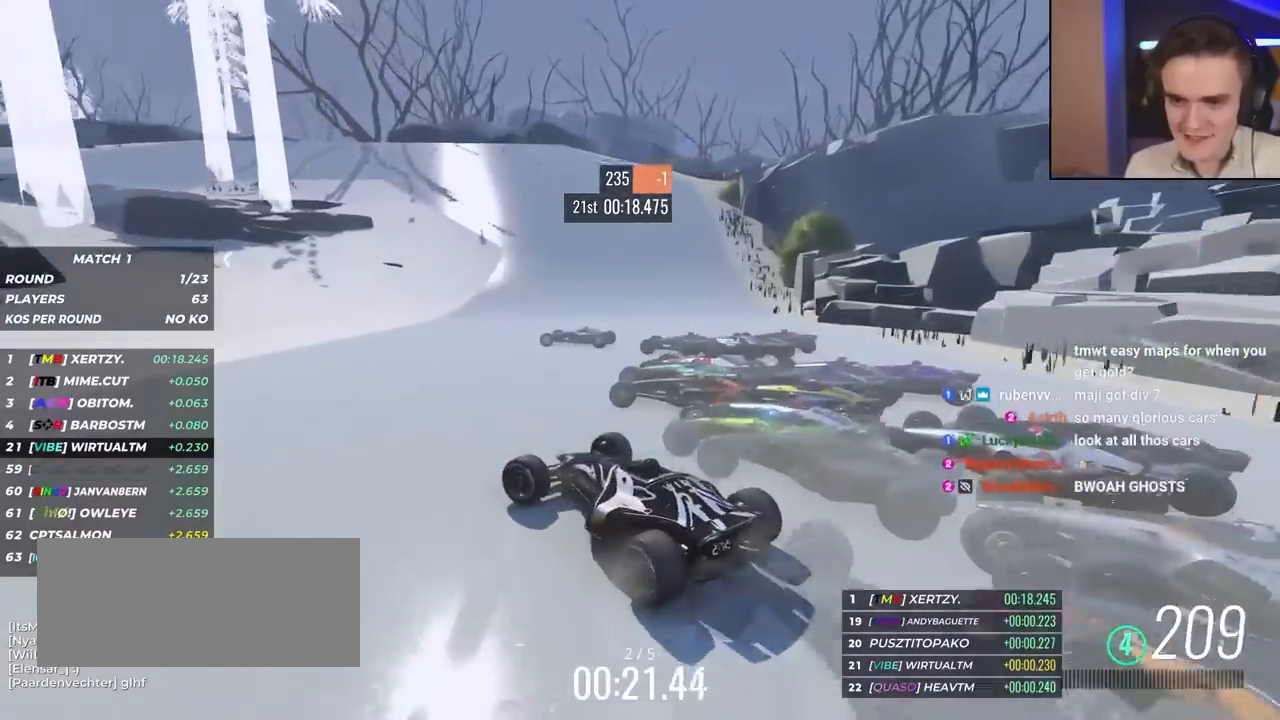
{"keys": ["right", "up"], "events": [[133, "left", "up"], [267, "right", "down"]]}
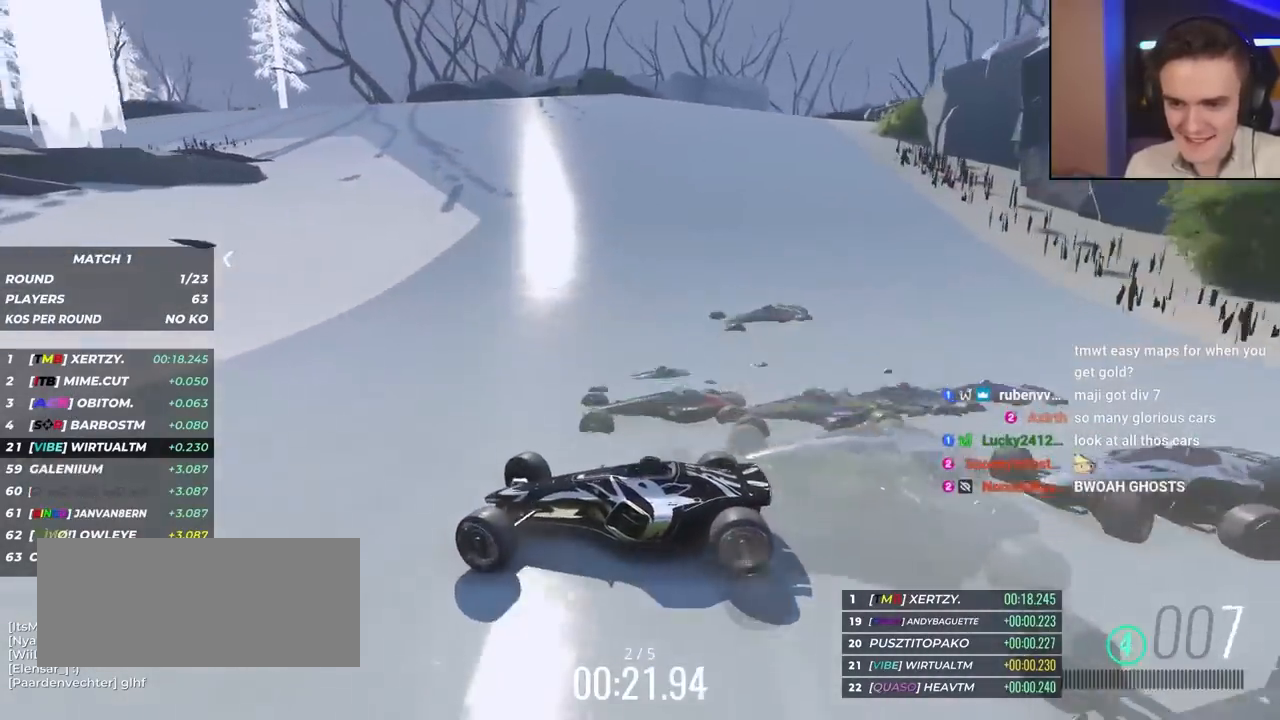
{"keys": ["right", "up"], "events": []}
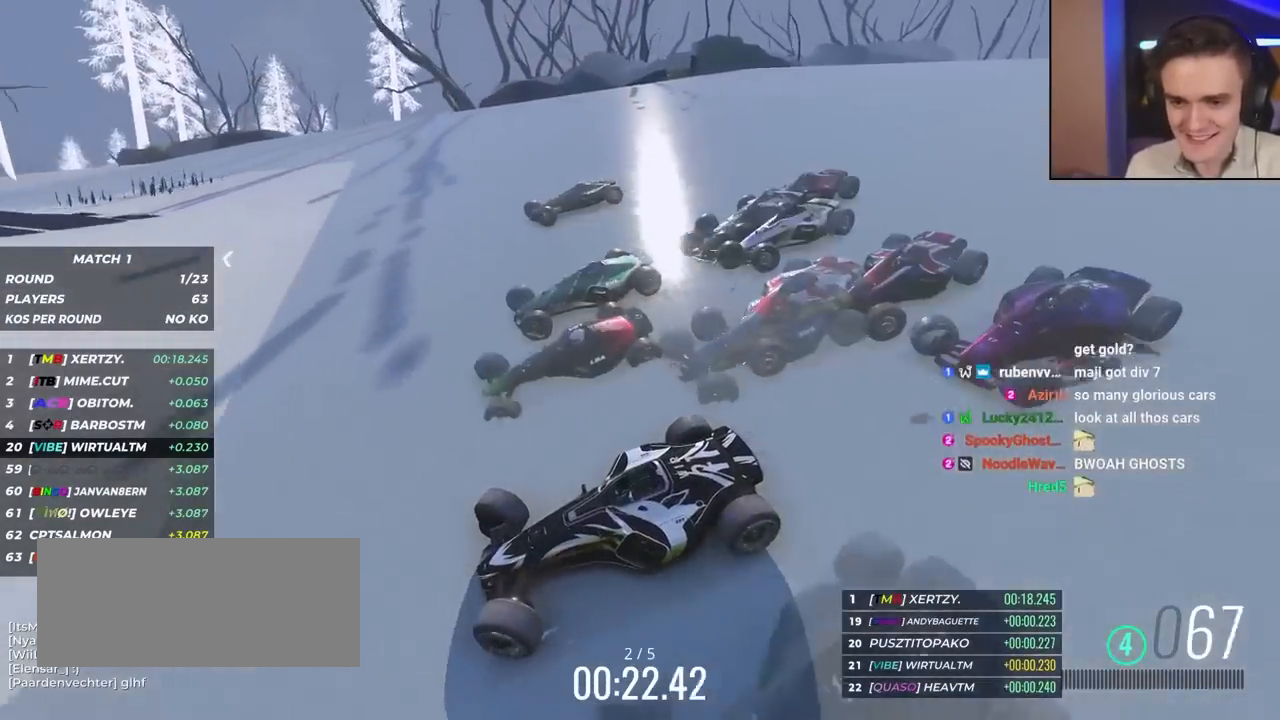
{"keys": ["right", "up"], "events": [[133, "brake", "down"], [233, "brake", "up"]]}
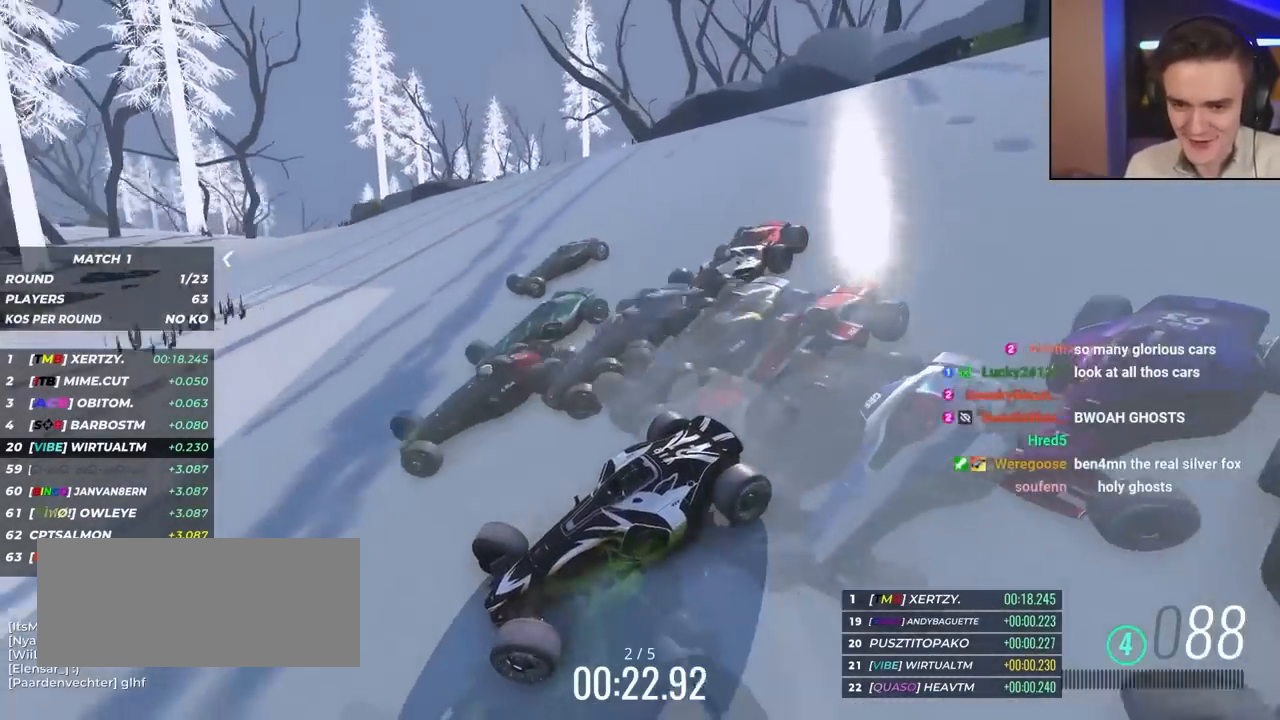
{"keys": ["right", "up"], "events": []}
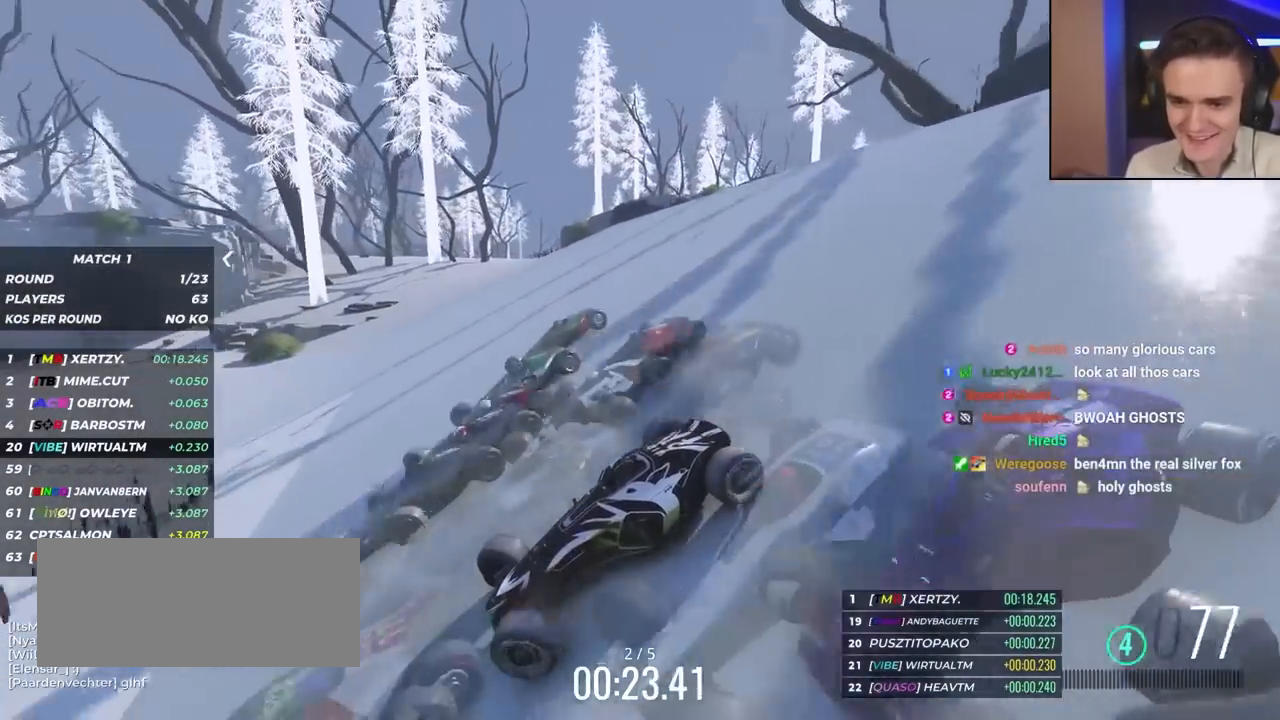
{"keys": ["right", "up"], "events": []}
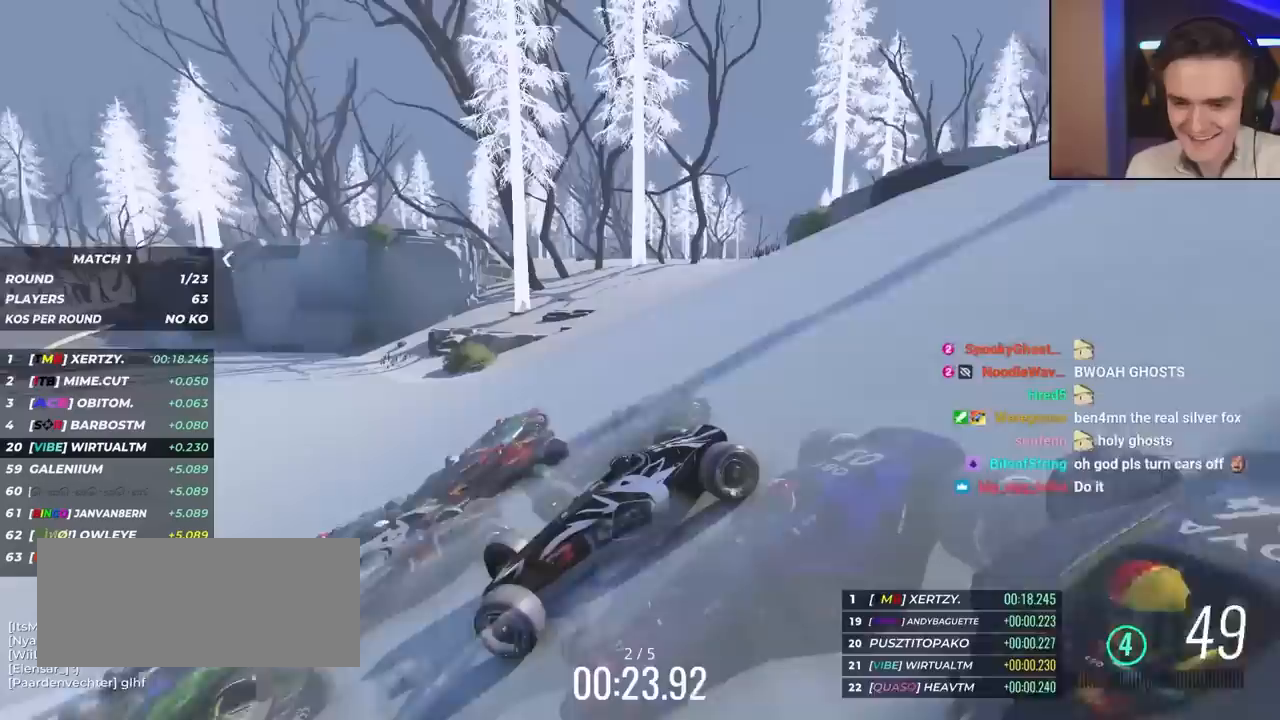
{"keys": ["right", "up"], "events": []}
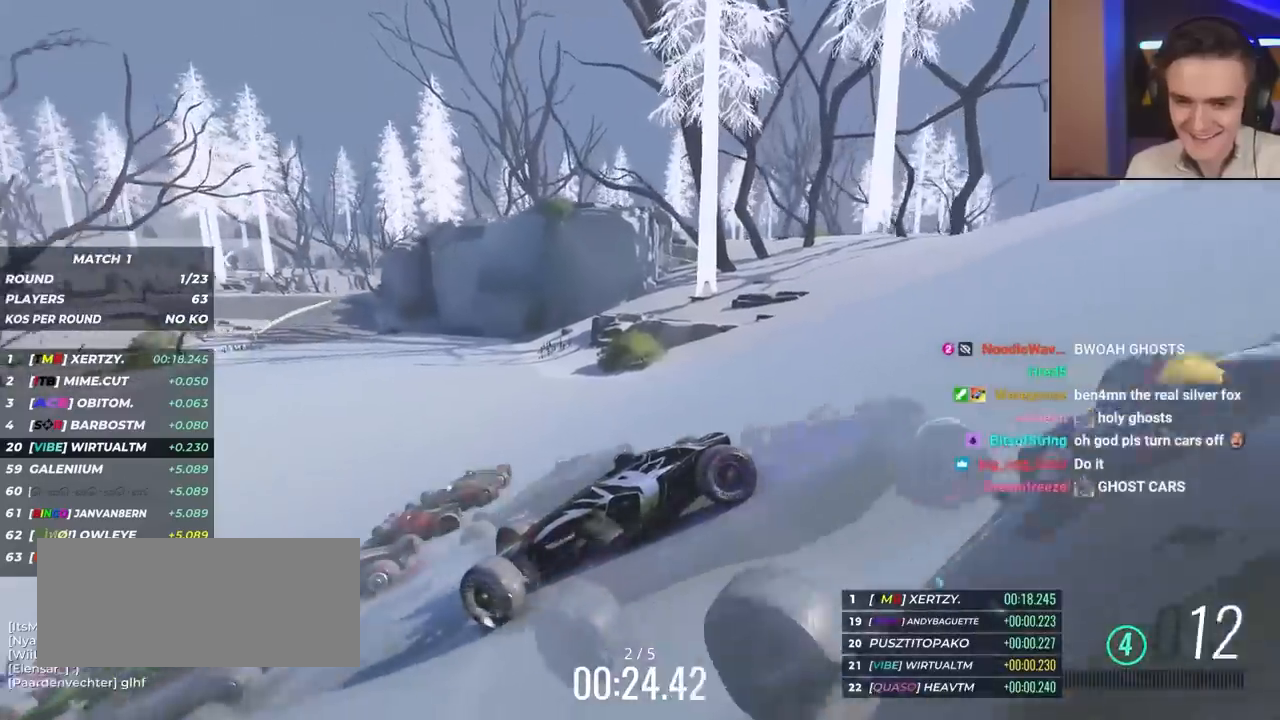
{"keys": ["right", "up"], "events": []}
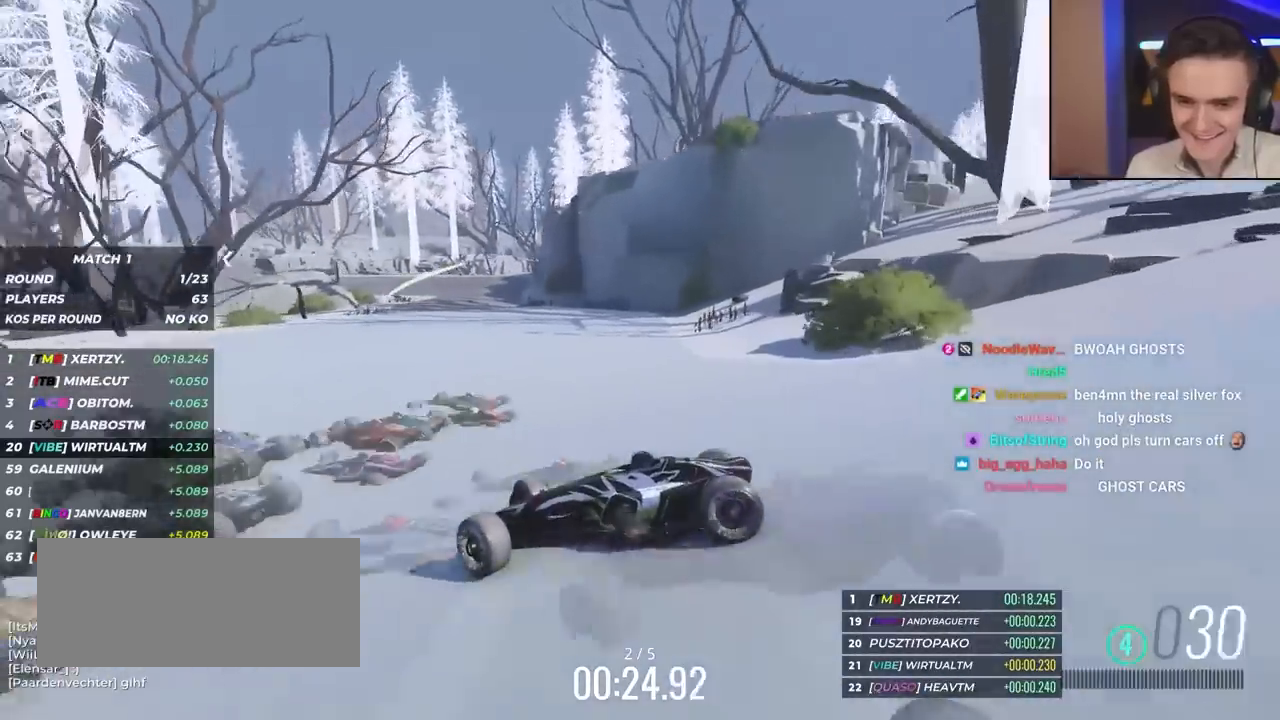
{"keys": ["right"], "events": [[450, "up", "up"]]}
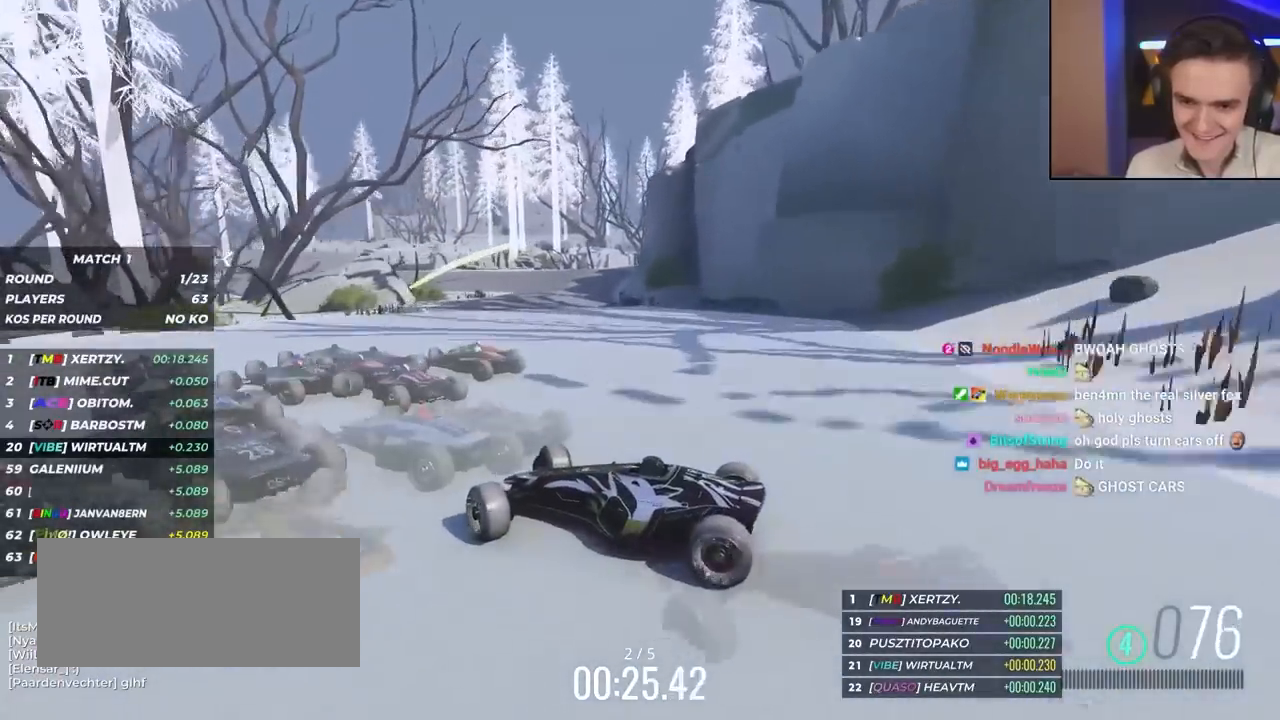
{"keys": ["right", "up"], "events": [[33, "up", "down"], [317, "up", "up"], [417, "up", "down"]]}
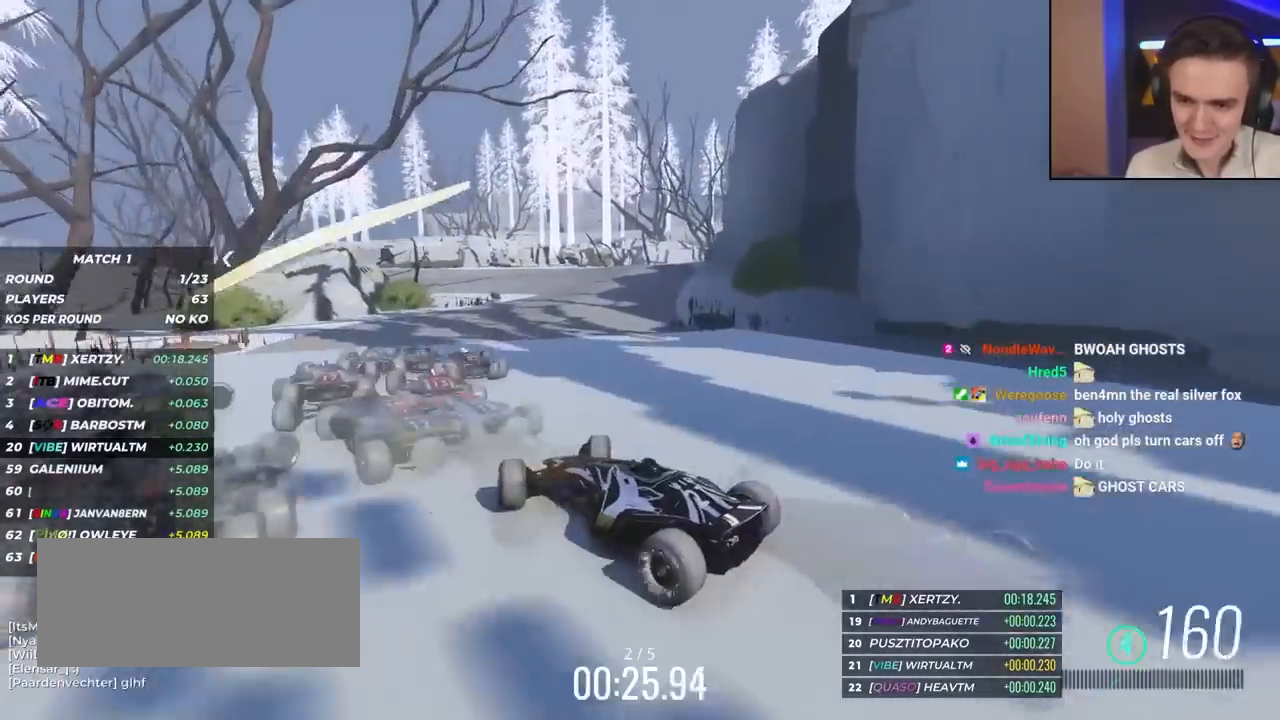
{"keys": ["left", "up"], "events": [[317, "right", "up"], [467, "left", "down"]]}
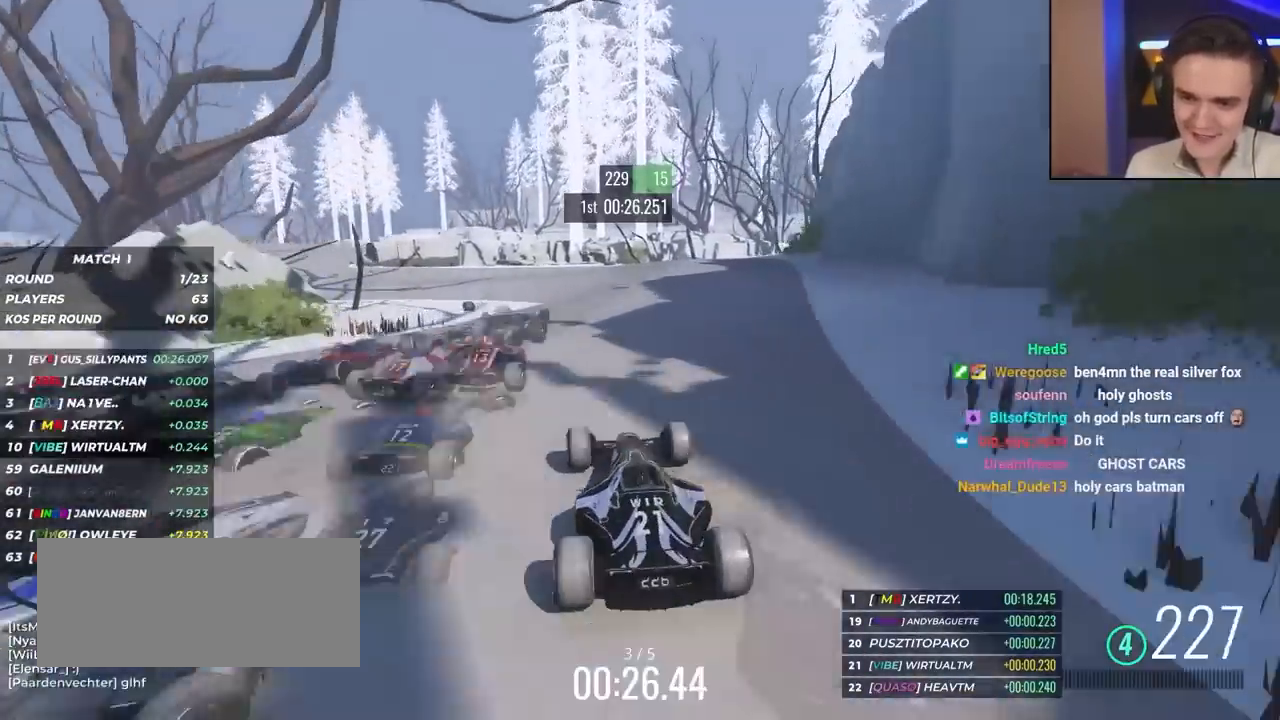
{"keys": ["left", "up"], "events": [[50, "left", "up"], [233, "left", "down"]]}
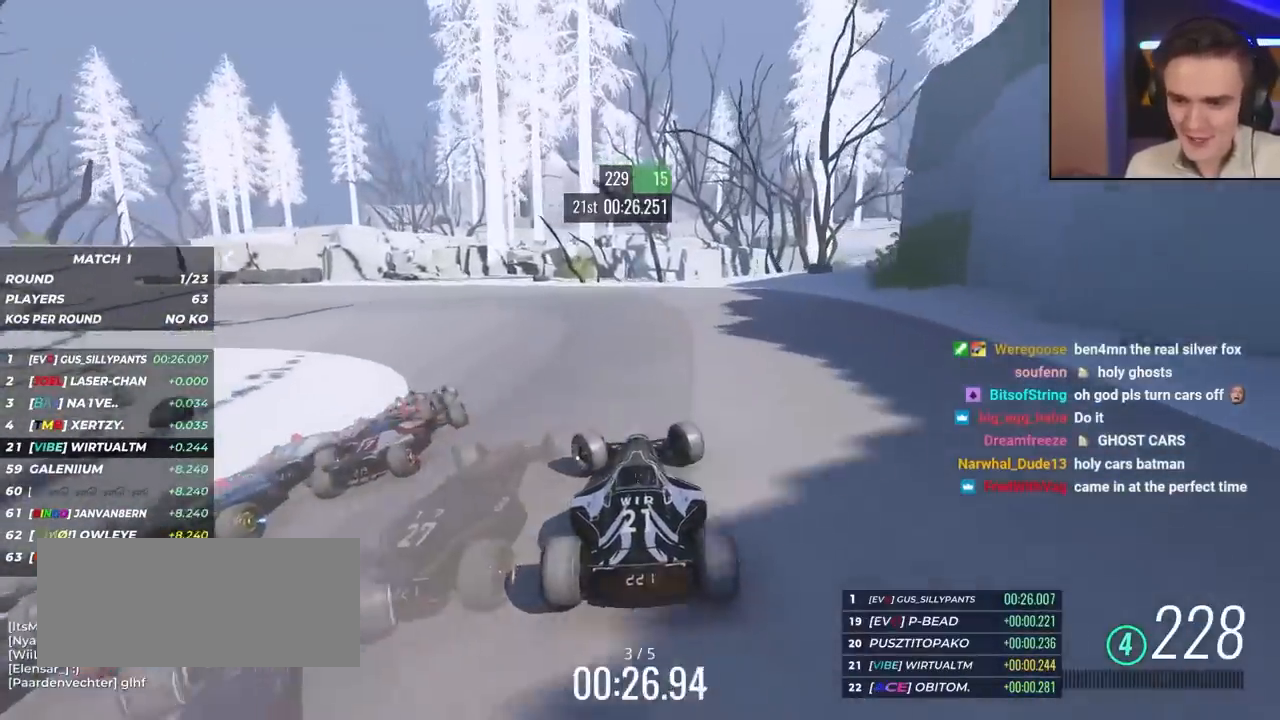
{"keys": ["left", "up"], "events": [[217, "left", "up"], [300, "left", "down"]]}
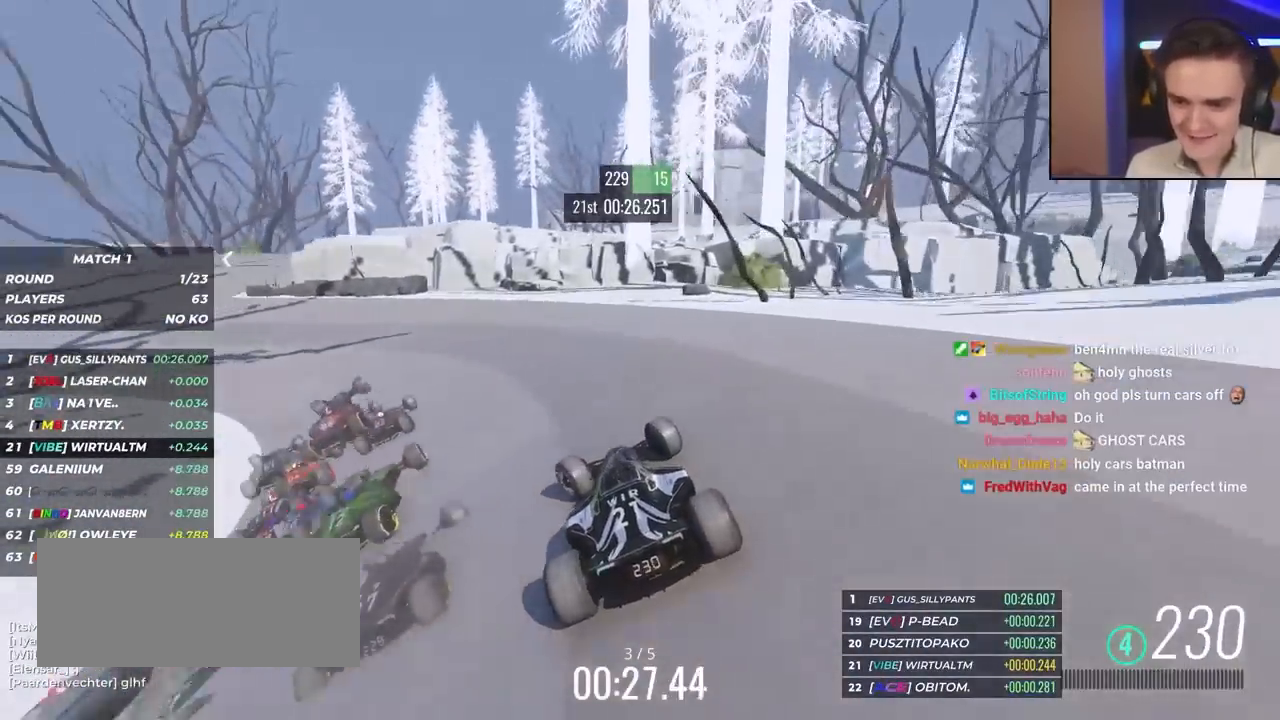
{"keys": ["left", "up"], "events": []}
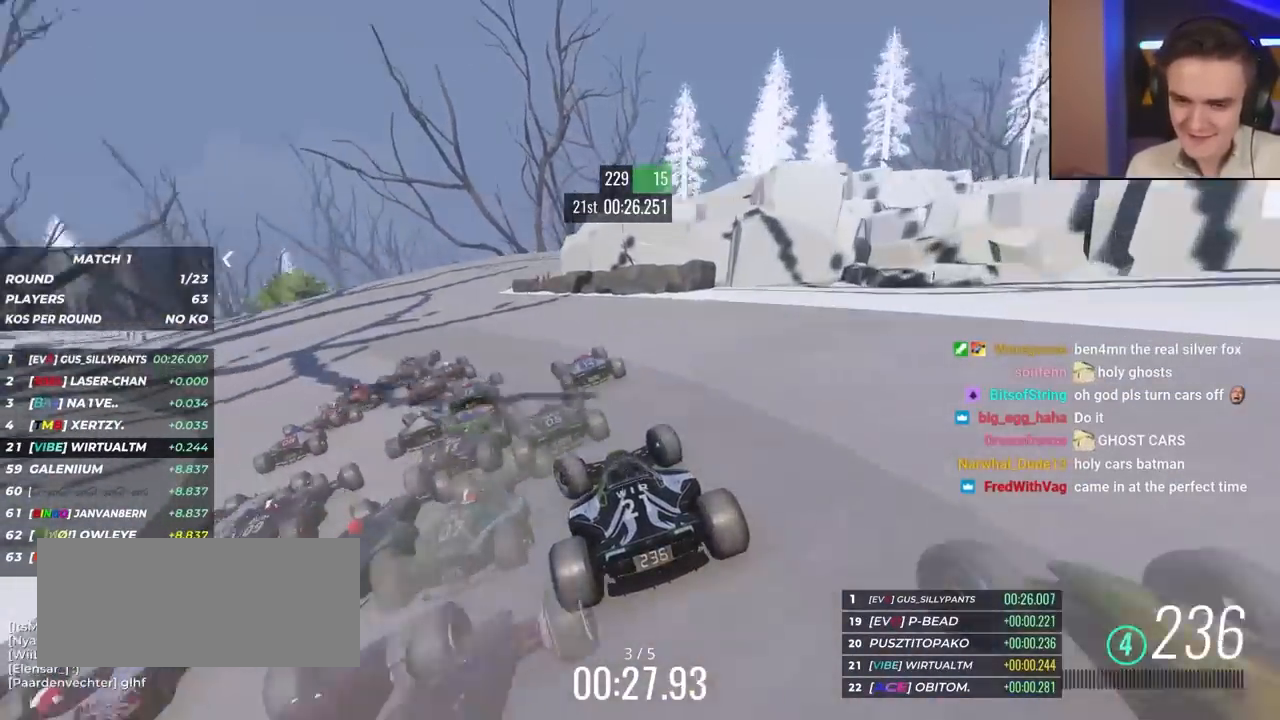
{"keys": ["right", "up"], "events": [[100, "left", "up"], [150, "right", "down"]]}
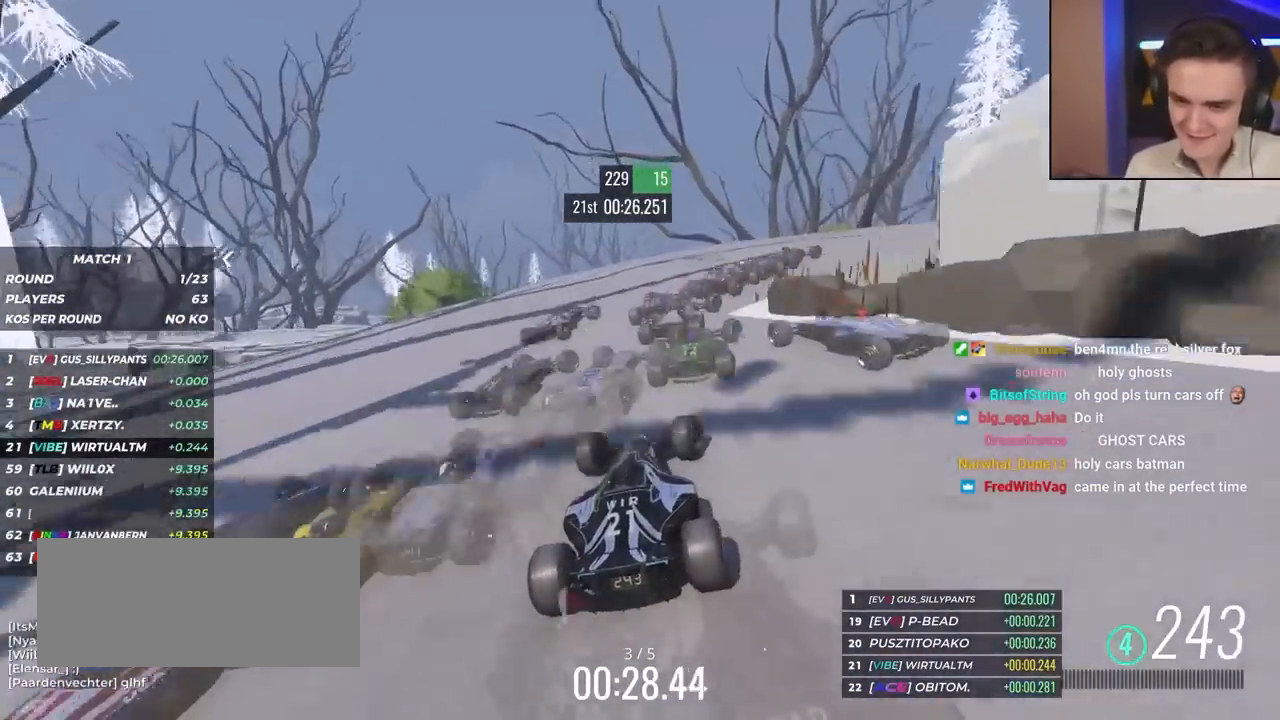
{"keys": ["right", "up"], "events": []}
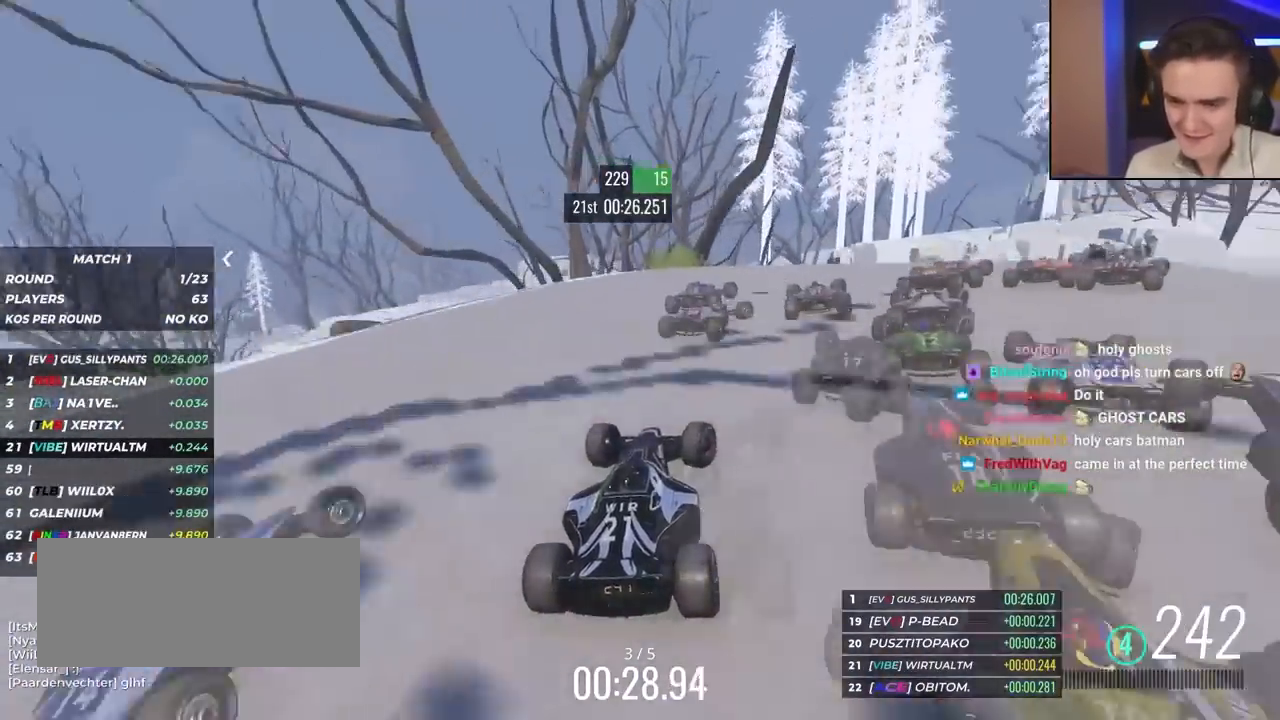
{"keys": ["right", "up"], "events": [[83, "up", "up"], [150, "up", "down"]]}
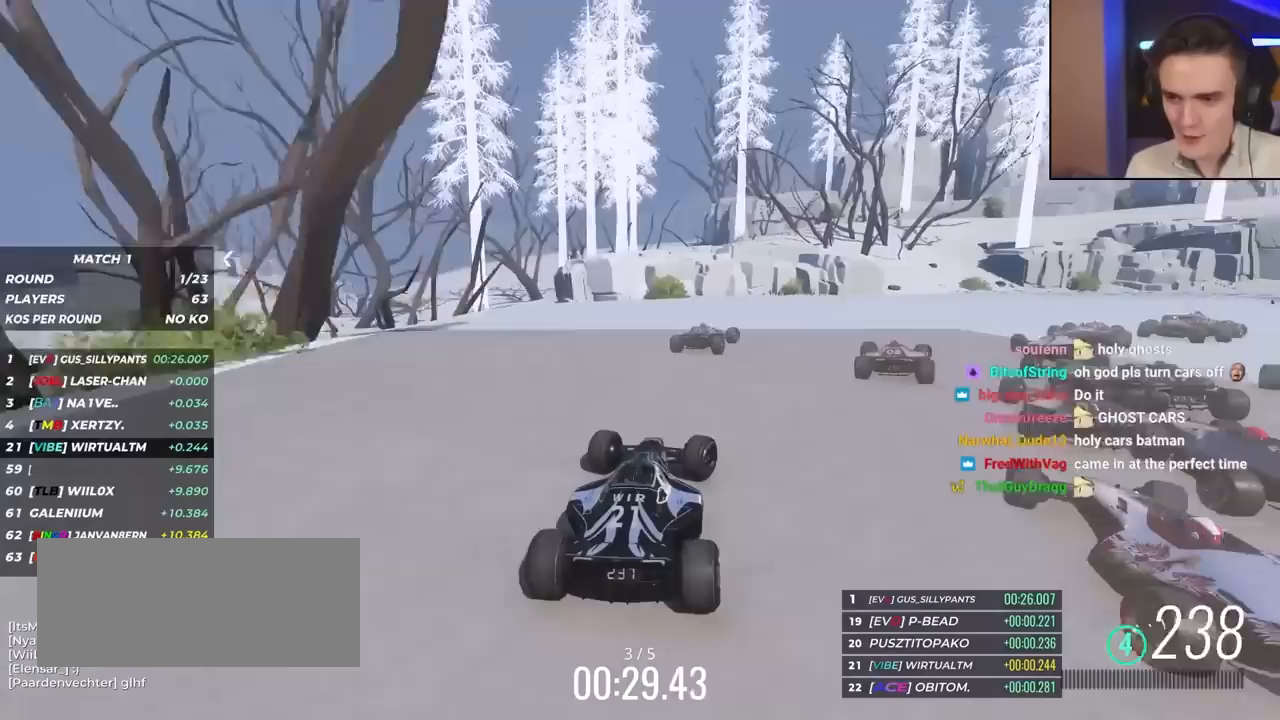
{"keys": ["right", "up"], "events": []}
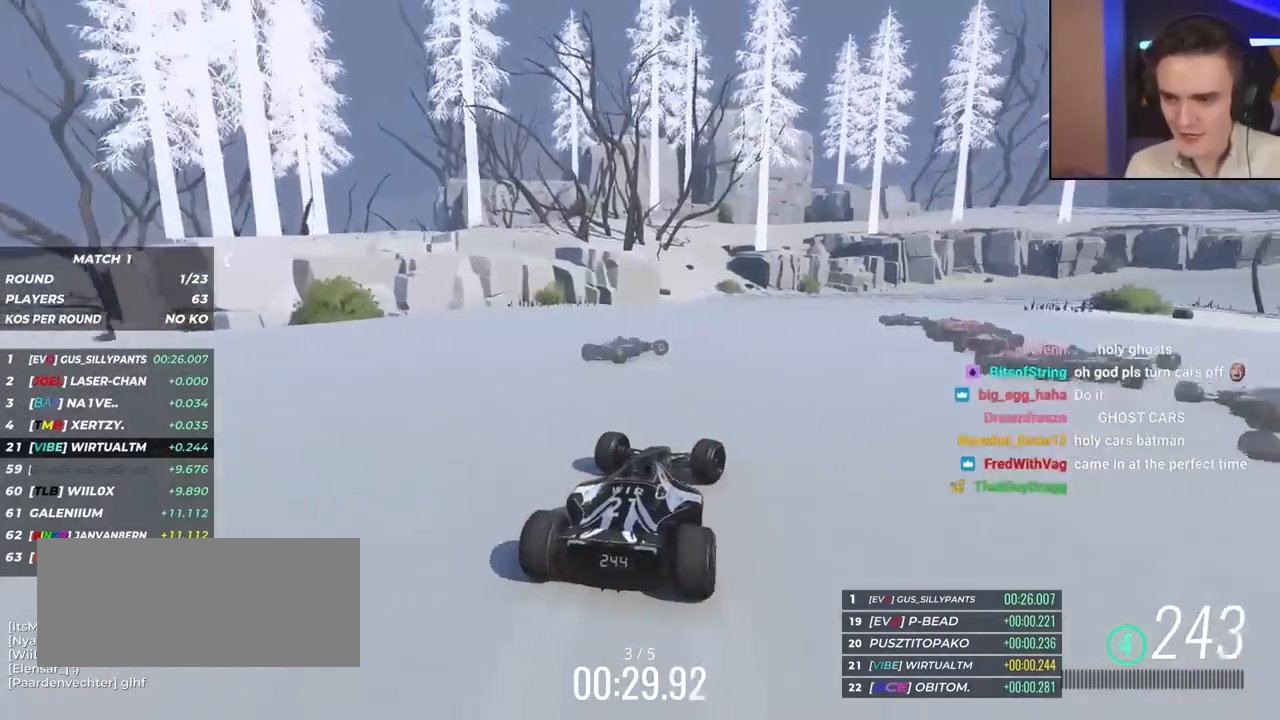
{"keys": ["up"], "events": [[450, "right", "up"]]}
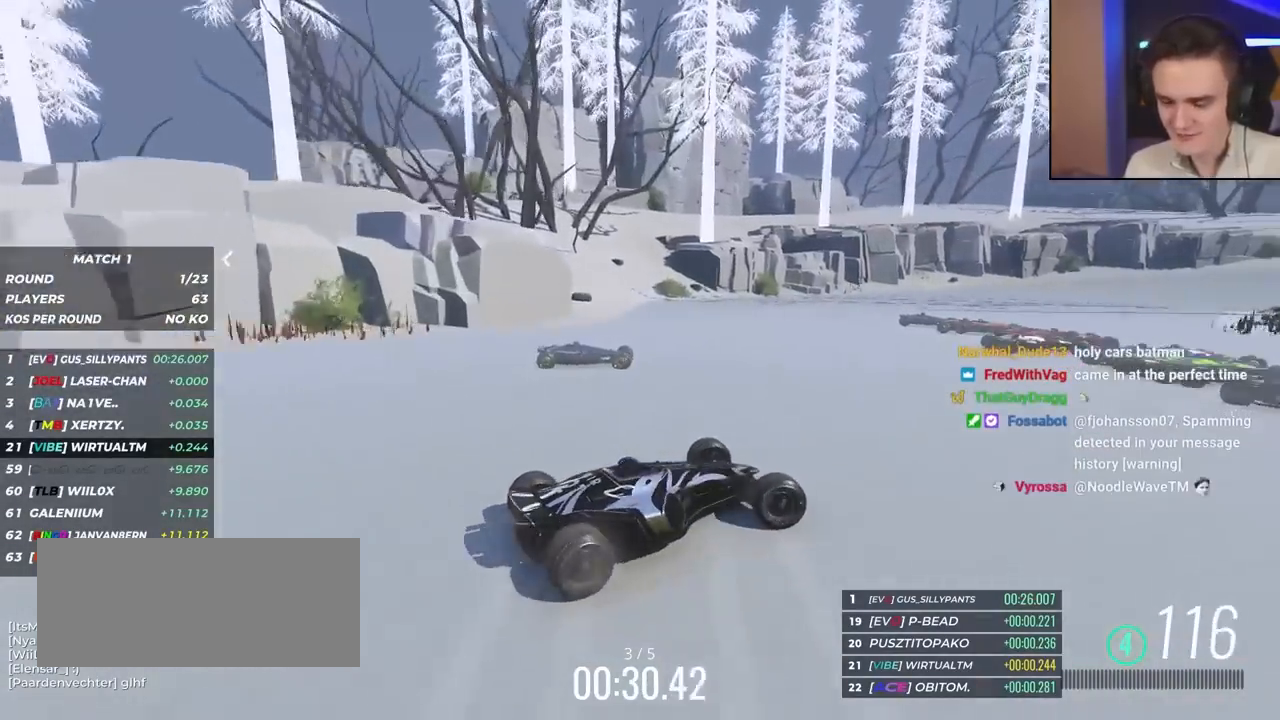
{"keys": ["left", "up"], "events": [[50, "left", "down"]]}
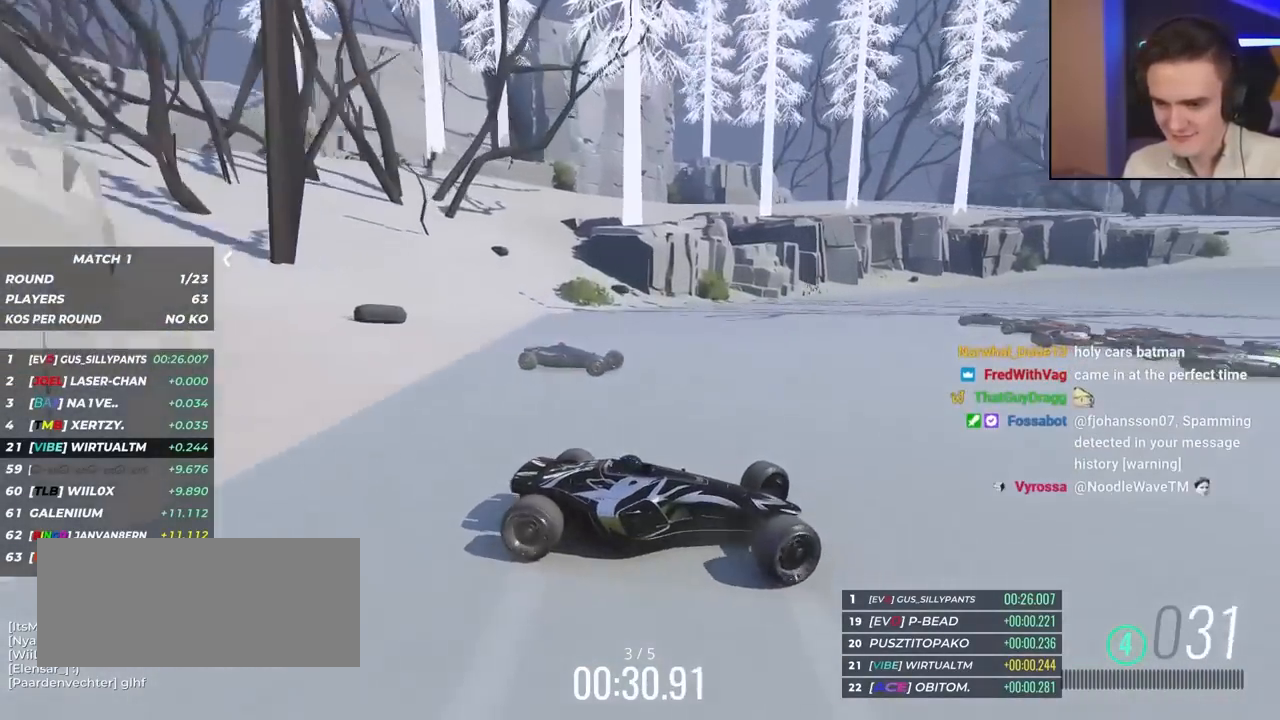
{"keys": ["left", "up"], "events": [[450, "brake", "down"], [500, "brake", "up"]]}